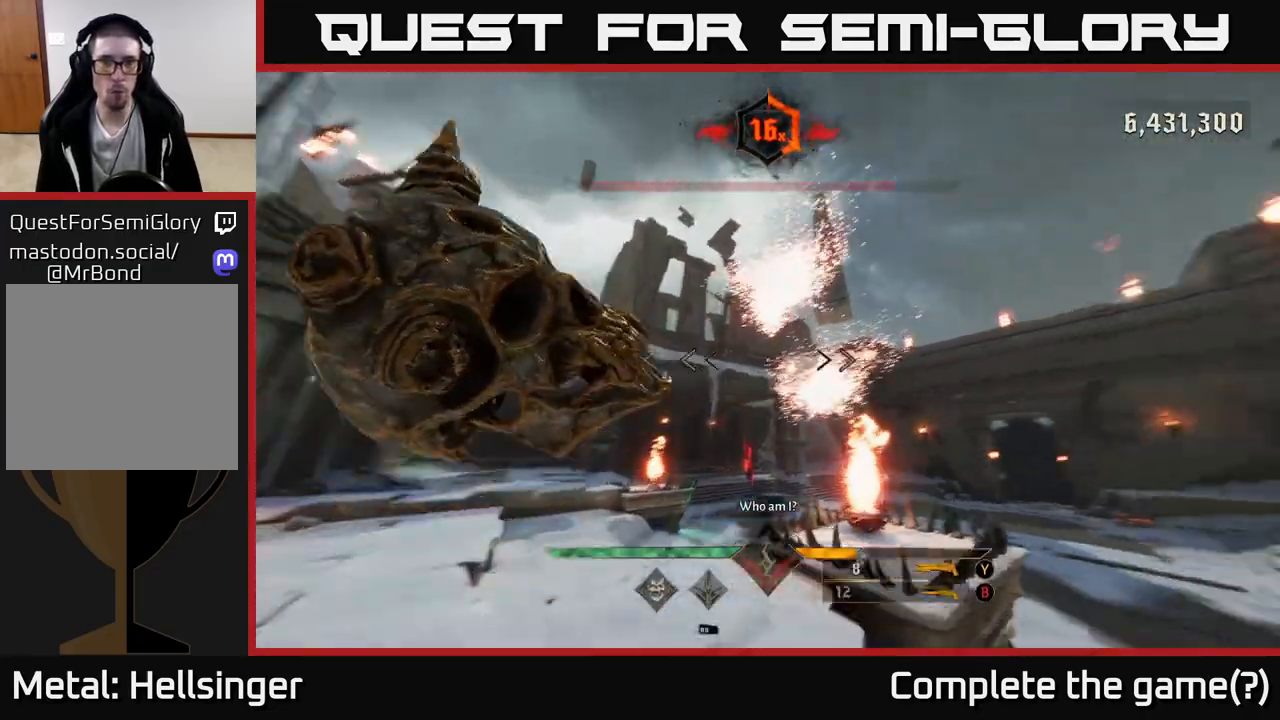
Gameplay with a controller (Xbox layout); each line is a JSON object with the inputs held at the frame after it. "events" lists button and stick changes between this image and that frame as [ms after this image, input, new state], when the widget could be followed in between.
{"buttons": [], "left_stick": "left", "right_stick": "right", "events": [[67, "right_stick", "up"], [200, "right_stick", "center"], [250, "R2", "down"], [333, "R2", "up"], [367, "right_stick", "right"], [433, "left_stick", "left"]]}
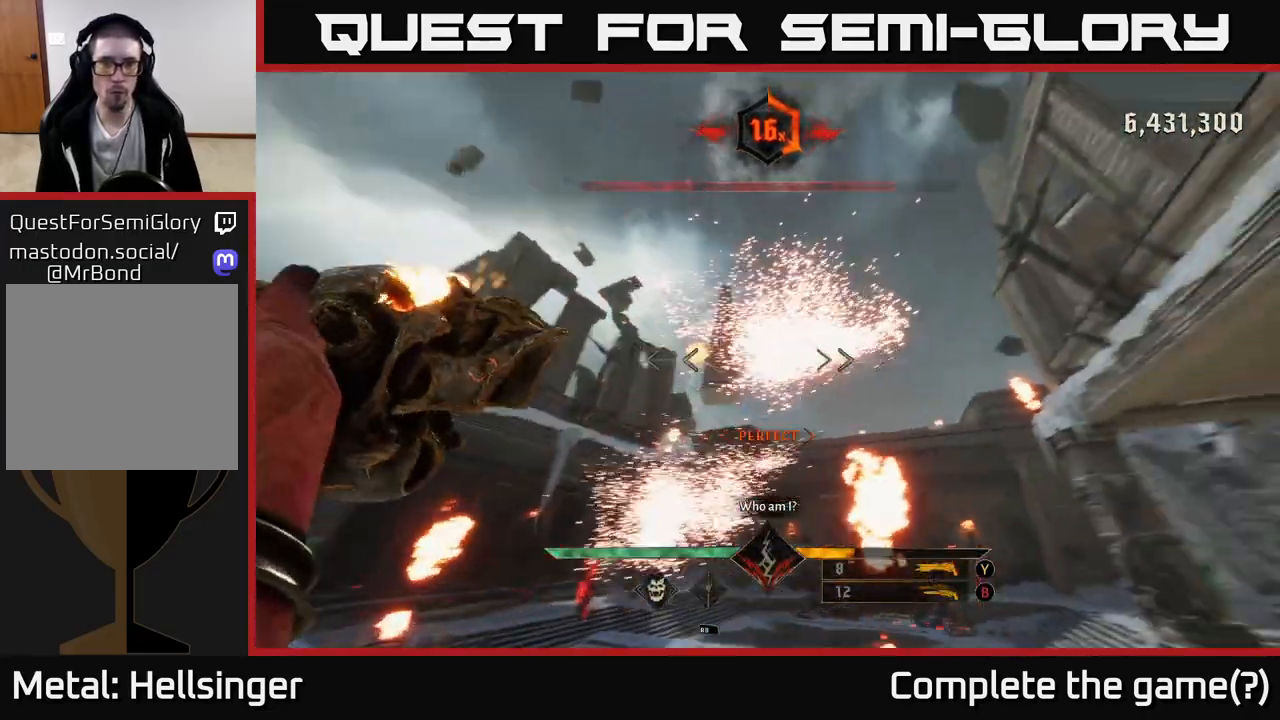
{"buttons": [], "left_stick": "left", "right_stick": "center", "events": [[17, "right_stick", "center"], [233, "R2", "down"], [250, "right_stick", "down-right"], [333, "R2", "up"], [417, "right_stick", "center"]]}
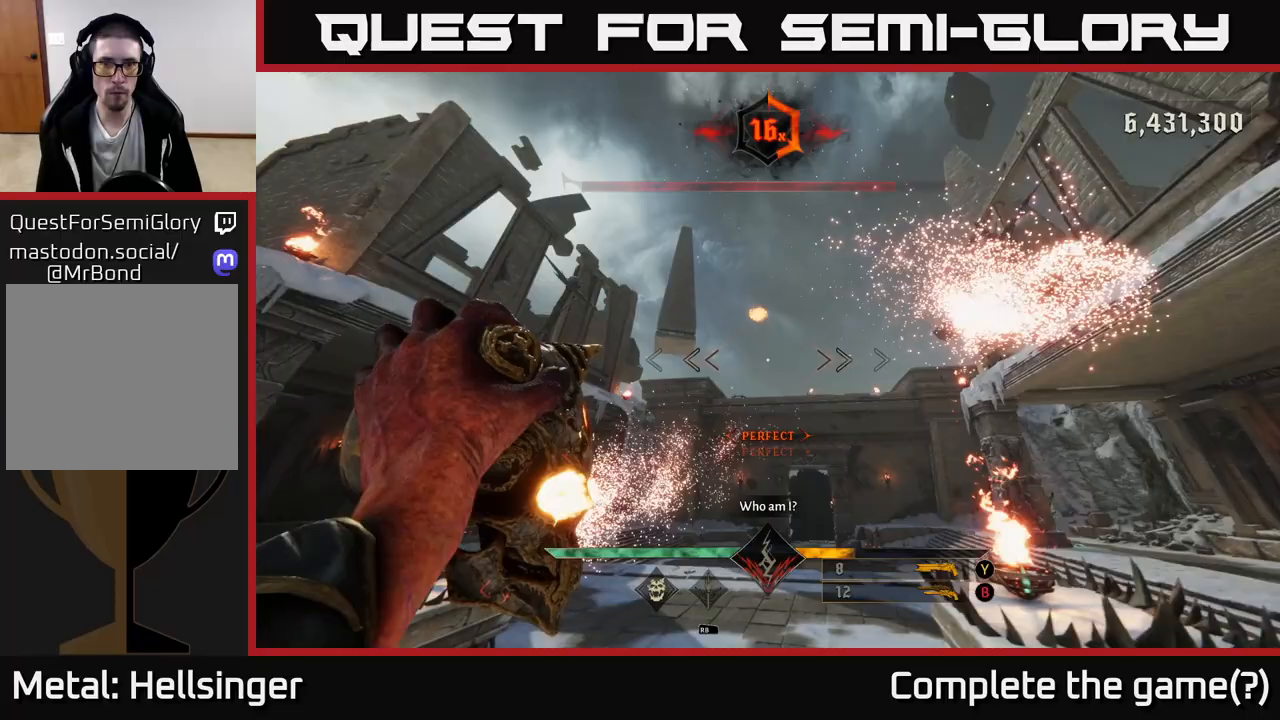
{"buttons": [], "left_stick": "left", "right_stick": "right", "events": [[167, "right_stick", "down-right"], [200, "R2", "down"], [267, "R2", "up"], [367, "right_stick", "right"]]}
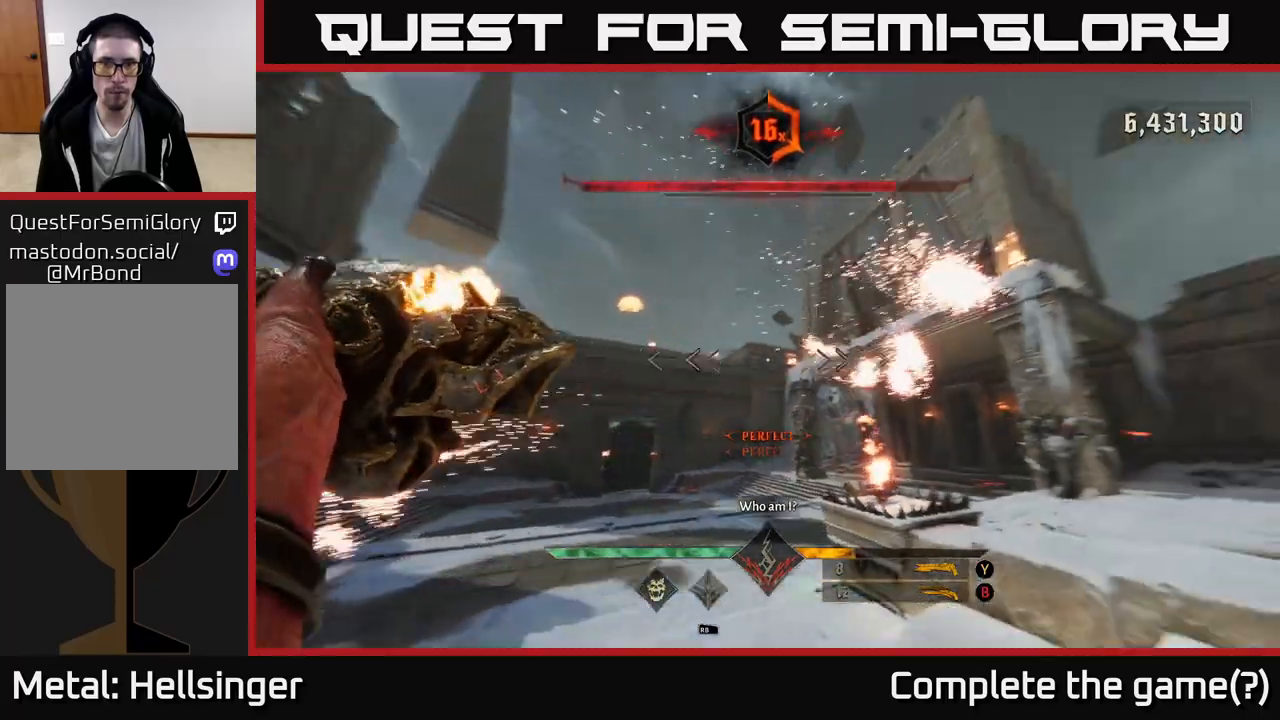
{"buttons": [], "left_stick": "up-right", "right_stick": "center", "events": [[100, "left_stick", "down-left"], [200, "R2", "down"], [233, "left_stick", "down-right"], [283, "right_stick", "down"], [300, "R2", "up"], [350, "left_stick", "up-right"], [350, "right_stick", "center"]]}
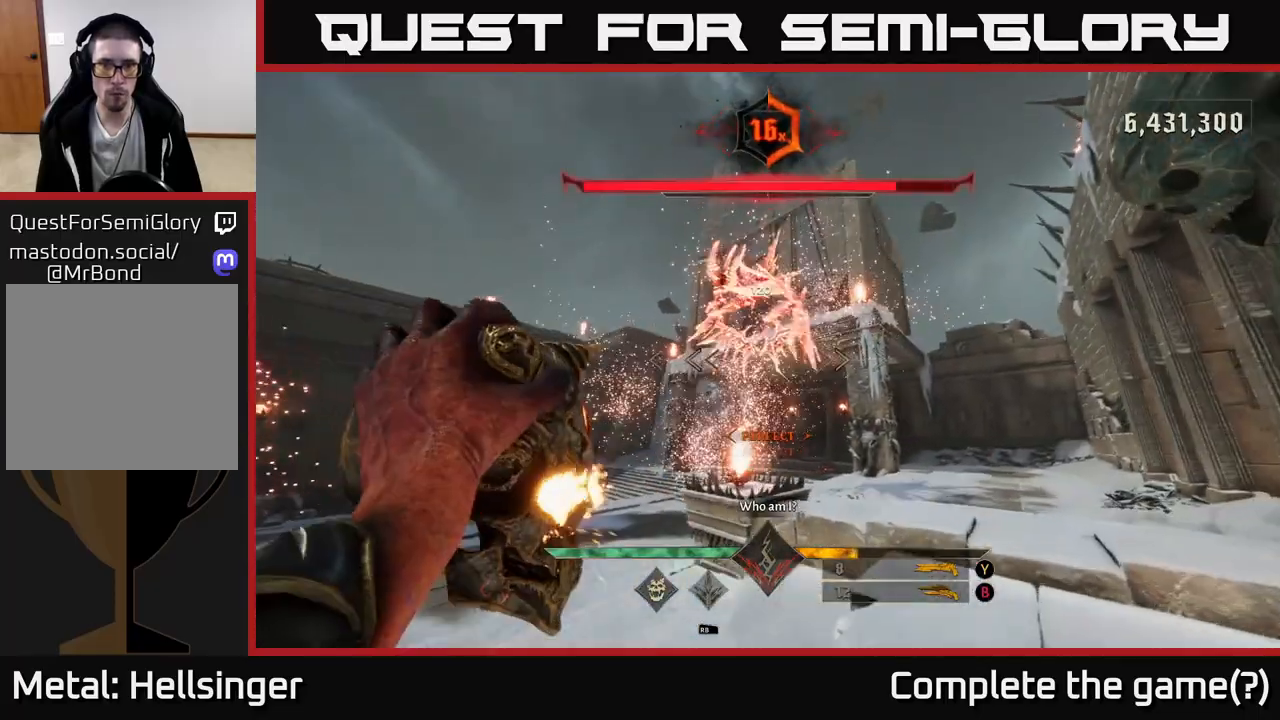
{"buttons": [], "left_stick": "up-right", "right_stick": "center", "events": [[33, "left_stick", "up"], [150, "left_stick", "up-right"], [150, "right_stick", "left"], [183, "R2", "down"], [250, "left_stick", "right"], [300, "R2", "up"], [300, "right_stick", "center"], [450, "left_stick", "up-right"]]}
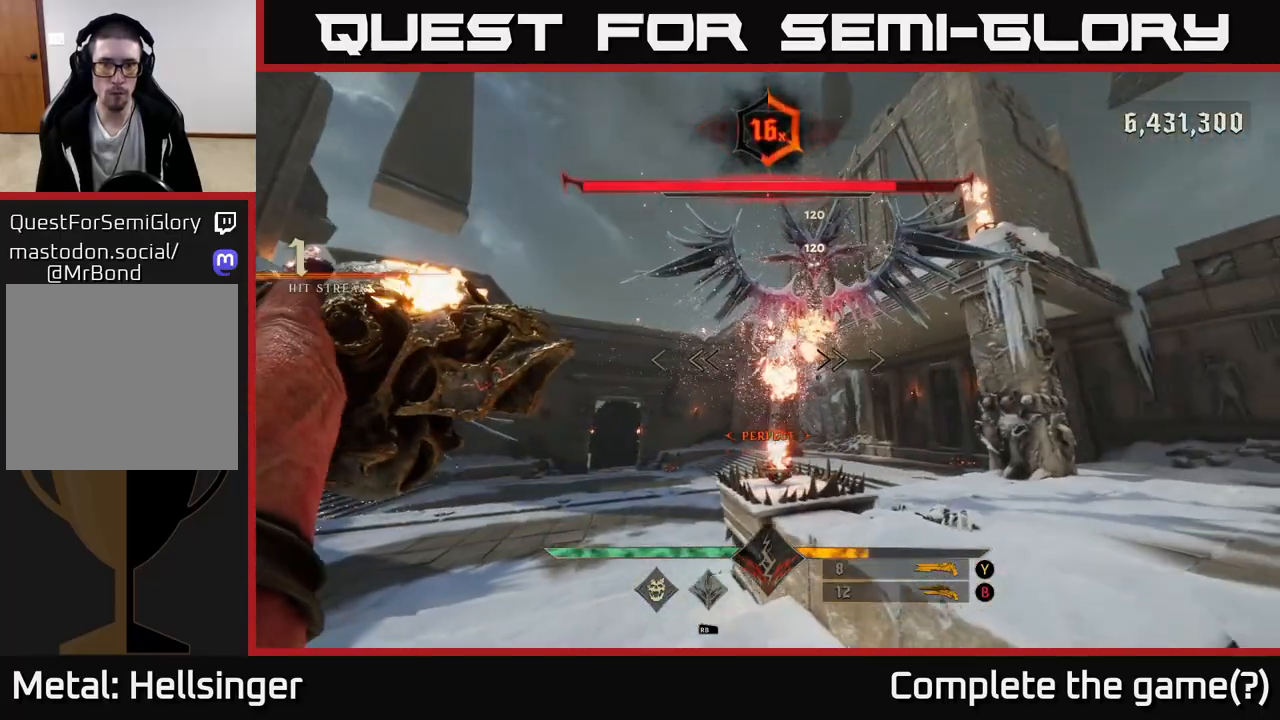
{"buttons": [], "left_stick": "center", "right_stick": "up", "events": [[67, "left_stick", "up"], [167, "B", "down"], [217, "left_stick", "up-right"], [233, "B", "up"], [367, "left_stick", "center"], [367, "right_stick", "up"]]}
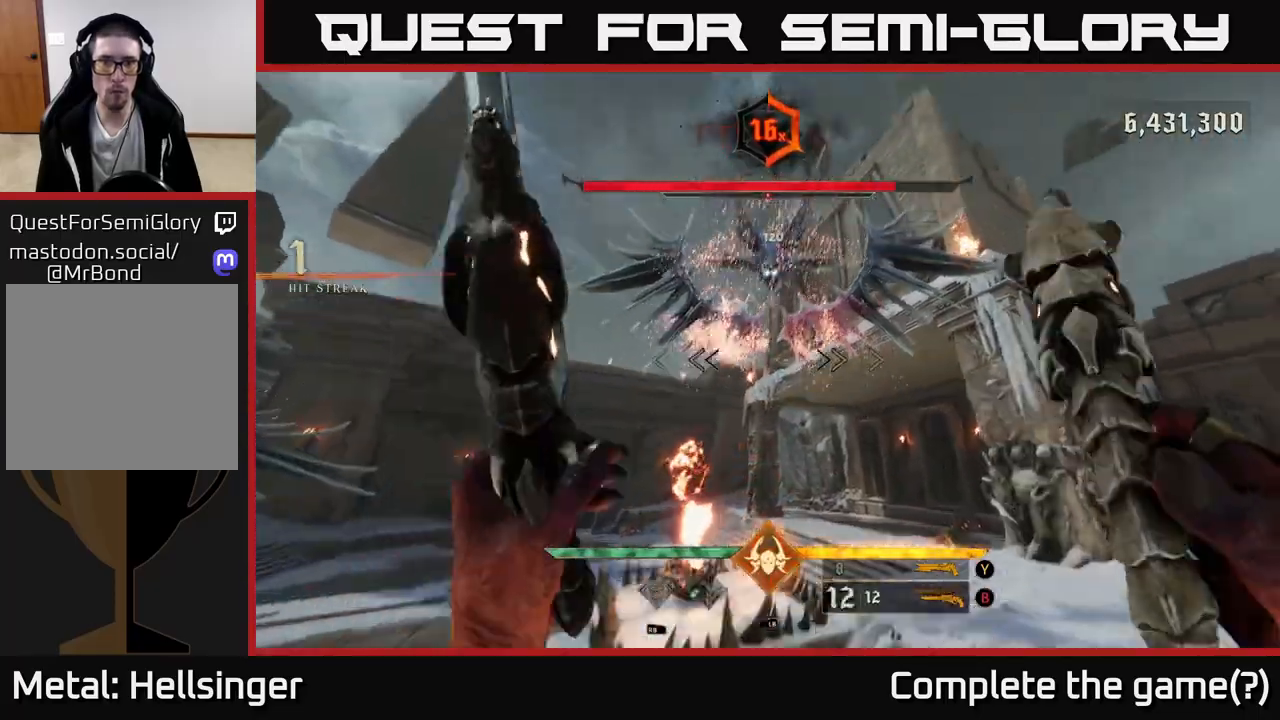
{"buttons": [], "left_stick": "center", "right_stick": "left", "events": [[100, "left_stick", "down-right"], [133, "R2", "down"], [217, "right_stick", "center"], [233, "R2", "up"], [250, "left_stick", "center"], [433, "right_stick", "left"]]}
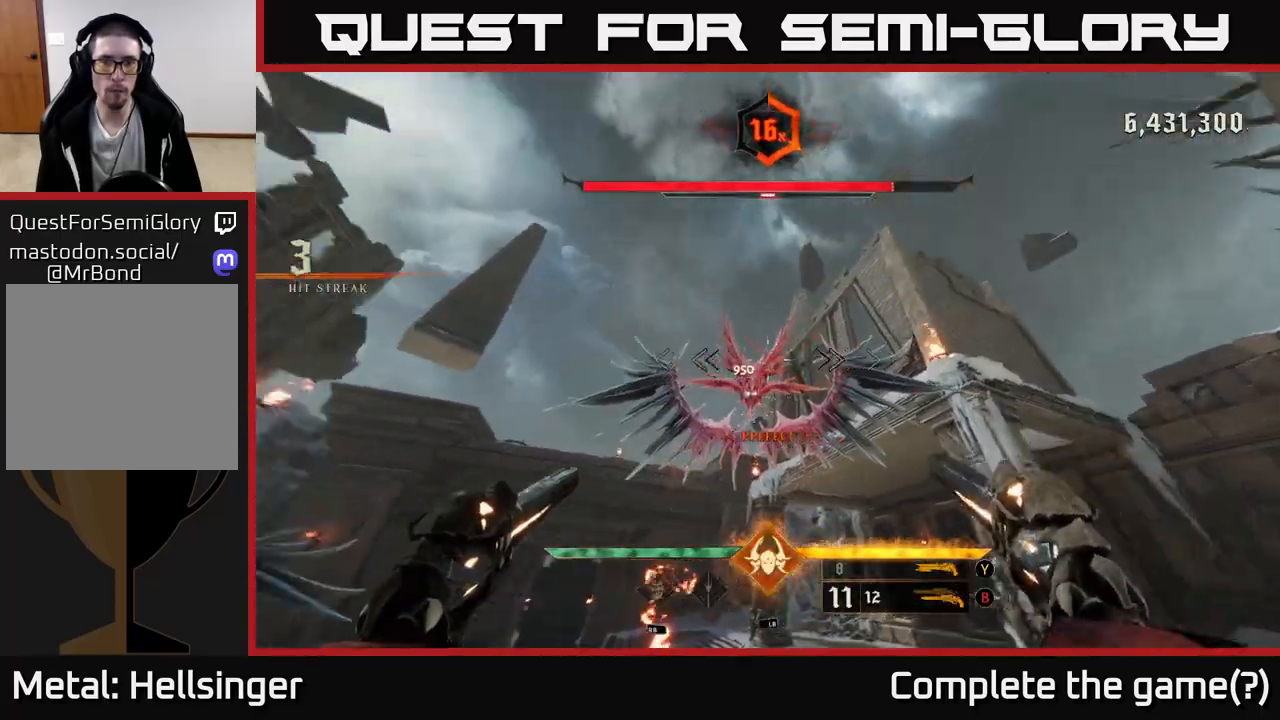
{"buttons": [], "left_stick": "right", "right_stick": "left", "events": [[33, "left_stick", "right"], [83, "R2", "down"], [83, "right_stick", "center"], [150, "R2", "up"], [500, "right_stick", "left"]]}
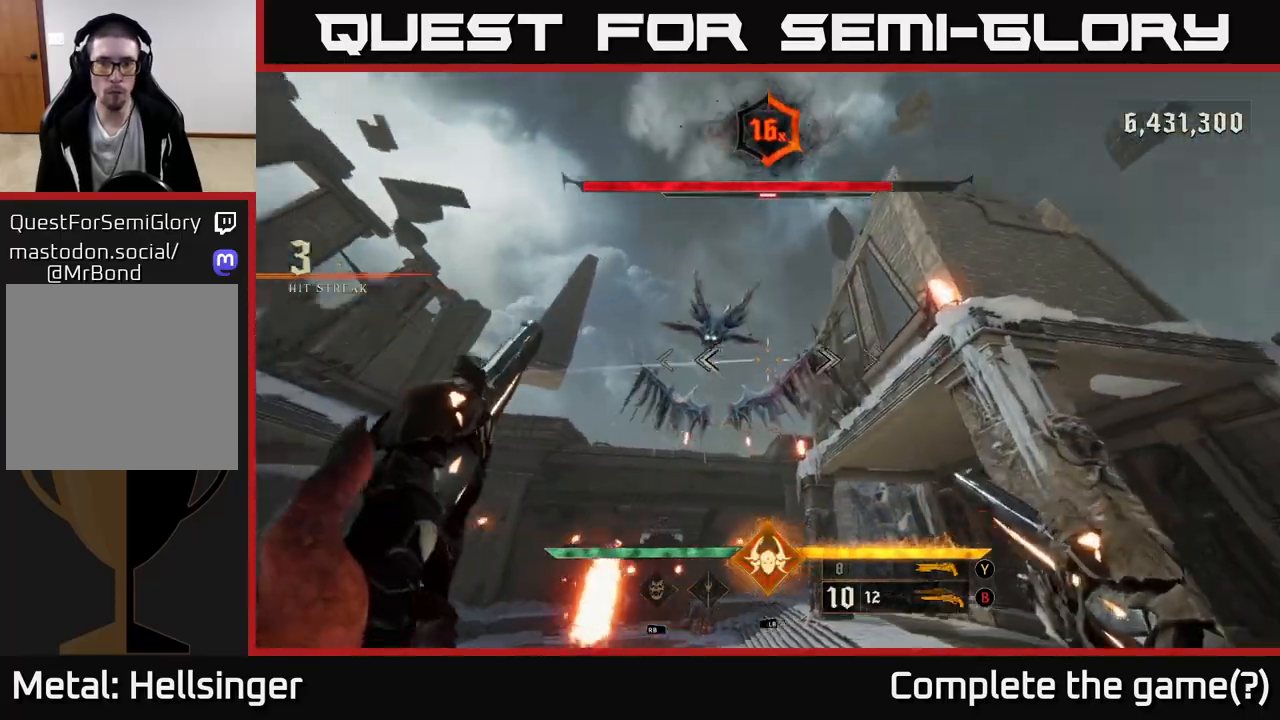
{"buttons": [], "left_stick": "down-right", "right_stick": "left", "events": [[117, "R2", "down"], [133, "right_stick", "center"], [200, "R2", "up"], [317, "left_stick", "down-right"], [433, "right_stick", "left"]]}
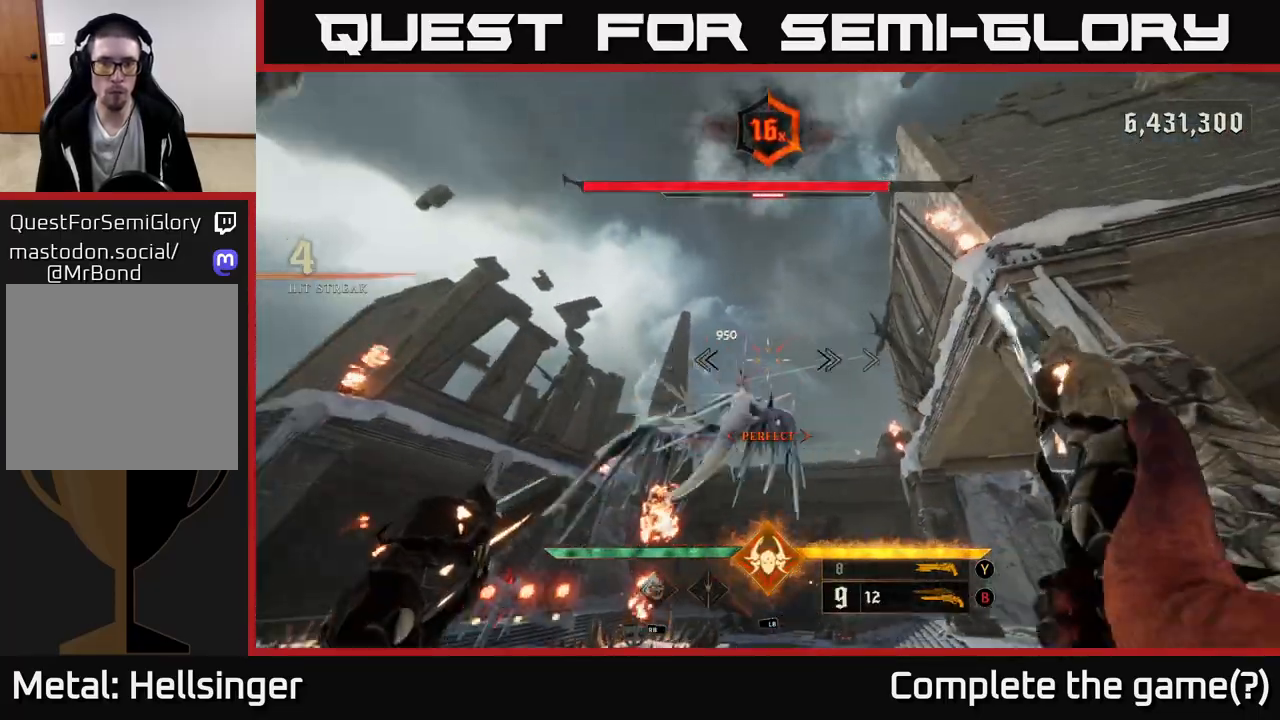
{"buttons": [], "left_stick": "down-right", "right_stick": "center", "events": [[17, "right_stick", "center"], [50, "R2", "down"], [133, "R2", "up"], [233, "right_stick", "down-left"], [417, "right_stick", "center"]]}
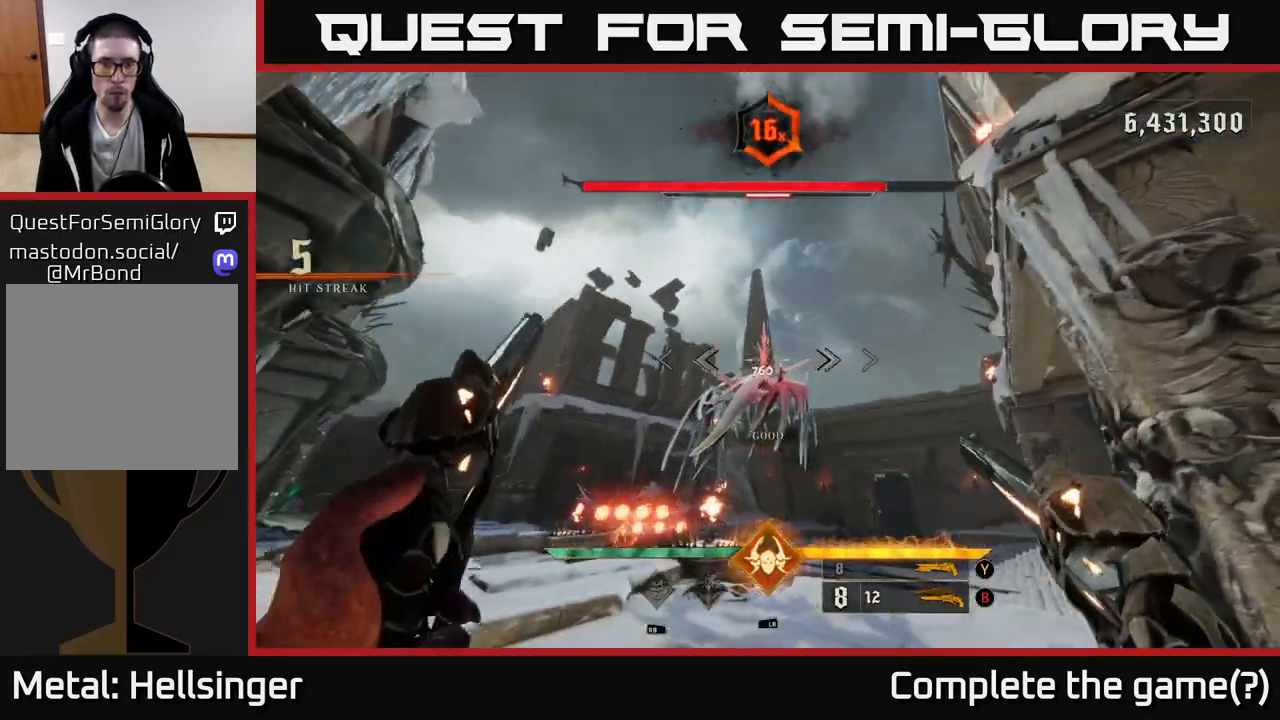
{"buttons": [], "left_stick": "down-right", "right_stick": "left", "events": [[50, "R2", "down"], [83, "right_stick", "down-left"], [100, "R2", "up"], [150, "right_stick", "center"], [433, "right_stick", "left"]]}
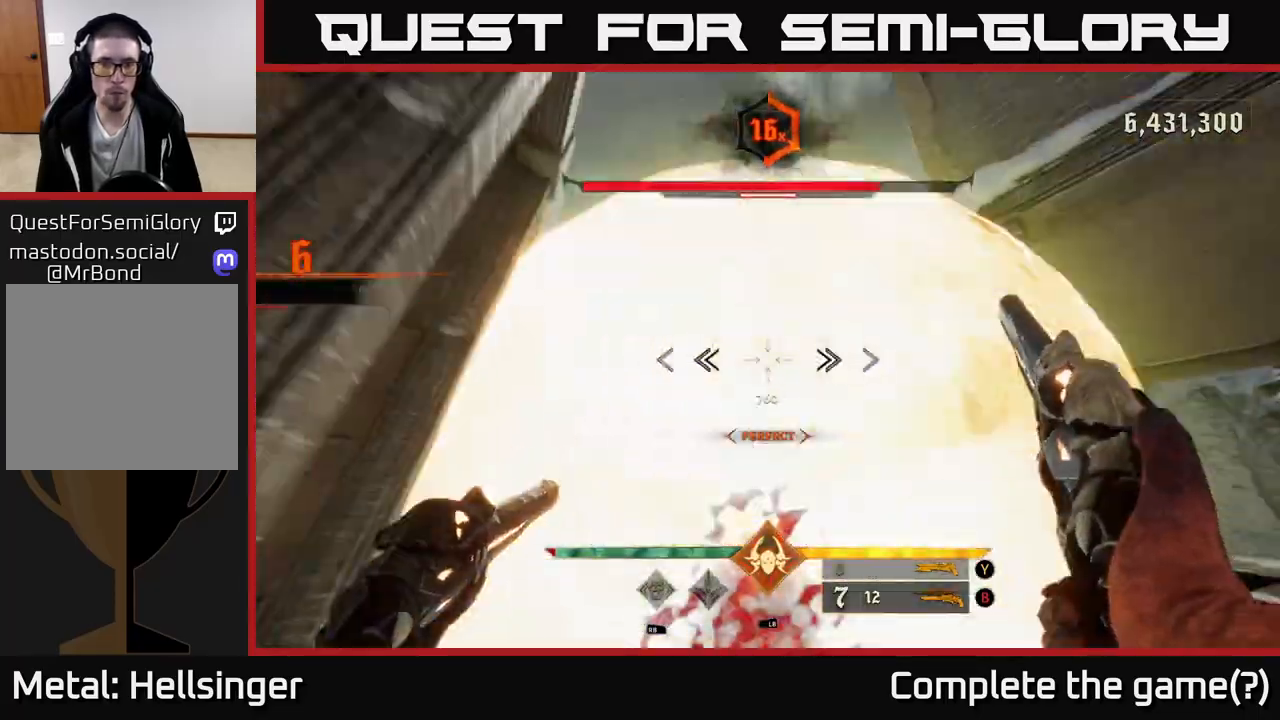
{"buttons": [], "left_stick": "up-right", "right_stick": "center", "events": [[17, "R2", "down"], [17, "right_stick", "center"], [100, "R2", "up"], [233, "left_stick", "right"], [267, "A", "down"], [350, "A", "up"], [433, "A", "down"], [500, "A", "up"], [500, "left_stick", "up-right"]]}
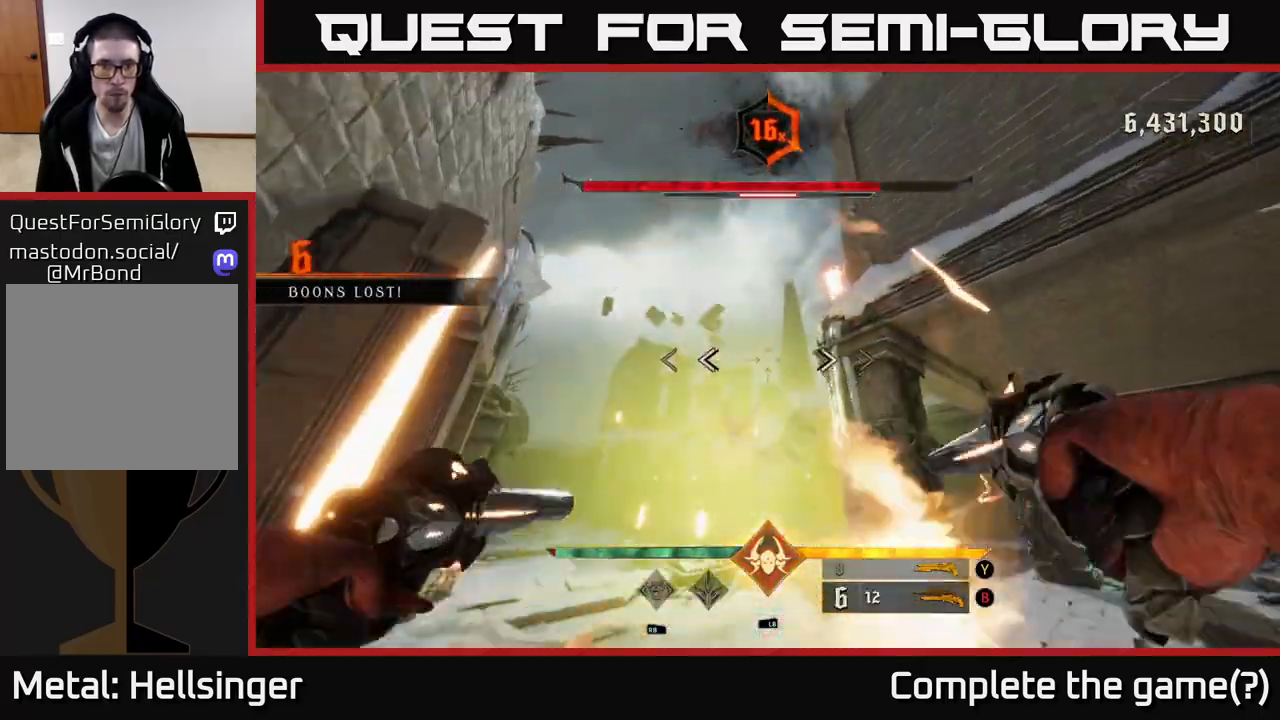
{"buttons": ["R2"], "left_stick": "up", "right_stick": "down", "events": [[100, "right_stick", "down-left"], [133, "left_stick", "up"], [267, "right_stick", "center"], [450, "right_stick", "down"], [483, "R2", "down"]]}
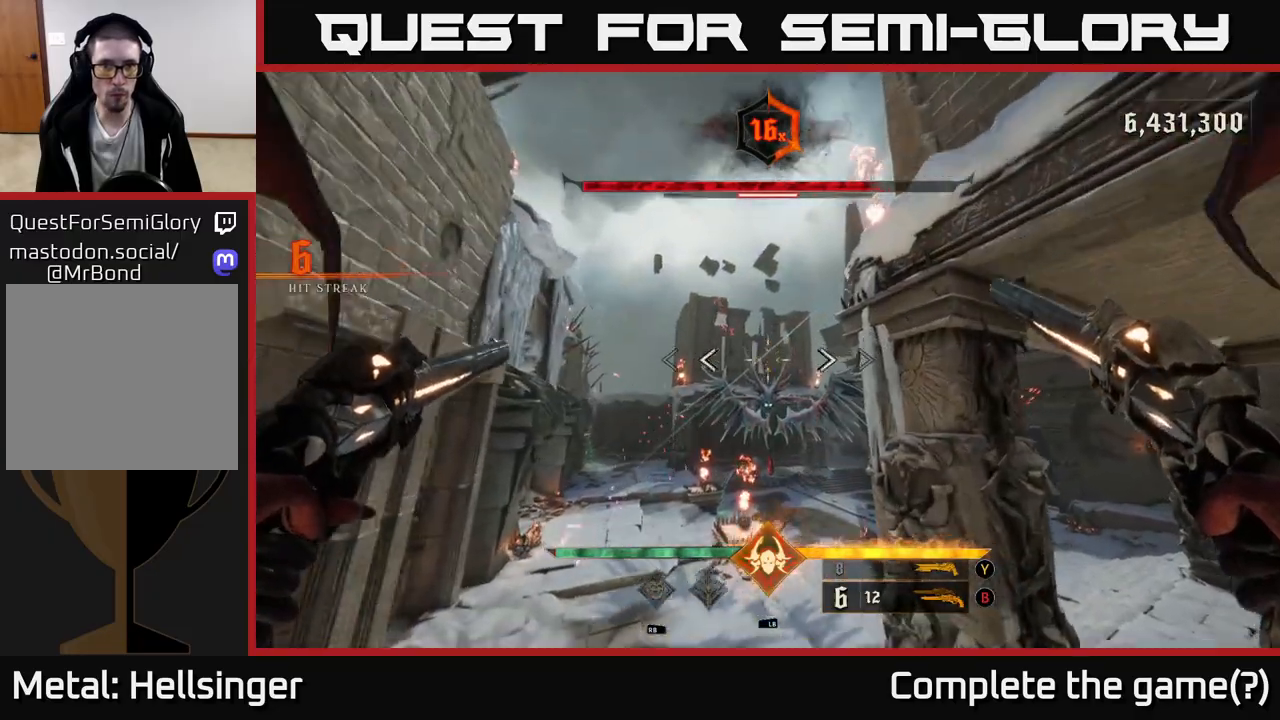
{"buttons": ["R2"], "left_stick": "center", "right_stick": "center", "events": [[50, "left_stick", "center"], [67, "right_stick", "center"], [100, "R2", "up"], [200, "right_stick", "up"], [433, "right_stick", "center"], [500, "R2", "down"]]}
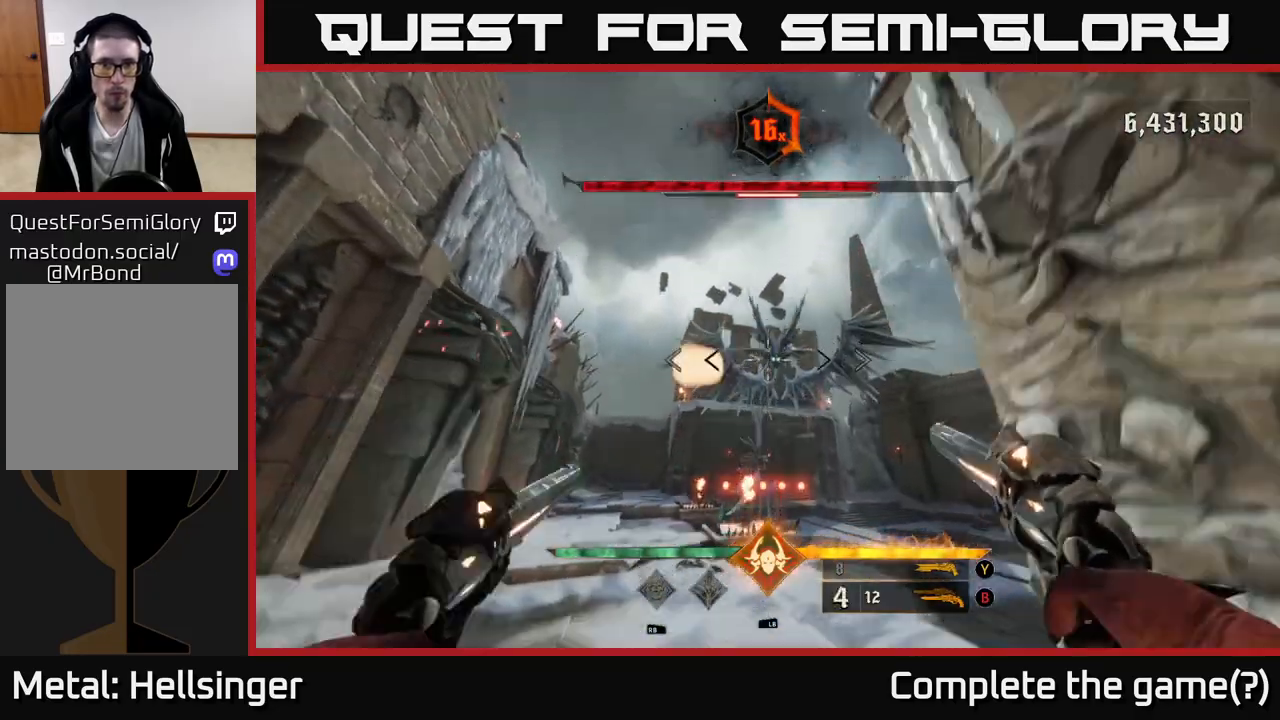
{"buttons": ["R2"], "left_stick": "down", "right_stick": "up", "events": [[17, "left_stick", "down"], [67, "R2", "up"], [167, "left_stick", "center"], [250, "right_stick", "up"], [333, "right_stick", "center"], [450, "left_stick", "down"], [467, "R2", "down"], [467, "right_stick", "up"]]}
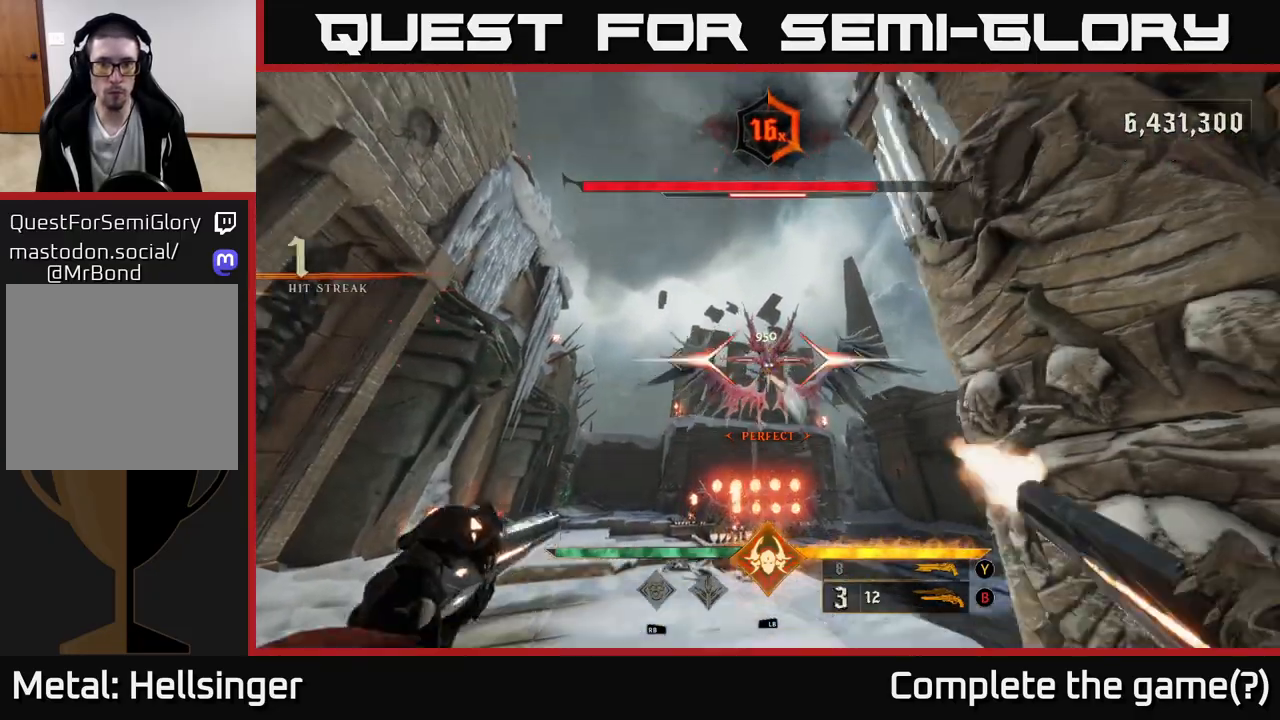
{"buttons": ["R2"], "left_stick": "down", "right_stick": "center", "events": [[33, "right_stick", "center"], [50, "R2", "up"], [100, "left_stick", "center"], [333, "right_stick", "down"], [433, "R2", "down"], [450, "right_stick", "center"], [467, "left_stick", "down"]]}
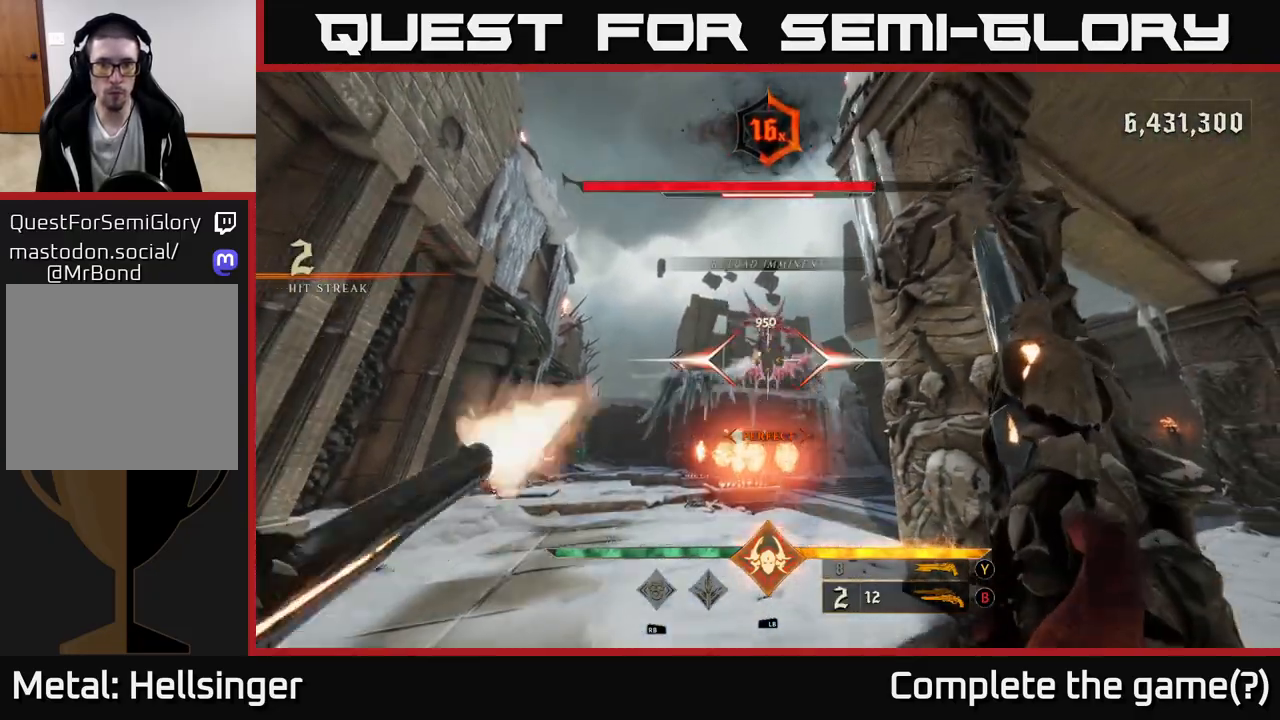
{"buttons": [], "left_stick": "right", "right_stick": "center", "events": [[17, "R2", "up"], [133, "left_stick", "center"], [317, "right_stick", "up"], [350, "left_stick", "right"], [383, "R2", "down"], [417, "right_stick", "center"], [467, "R2", "up"]]}
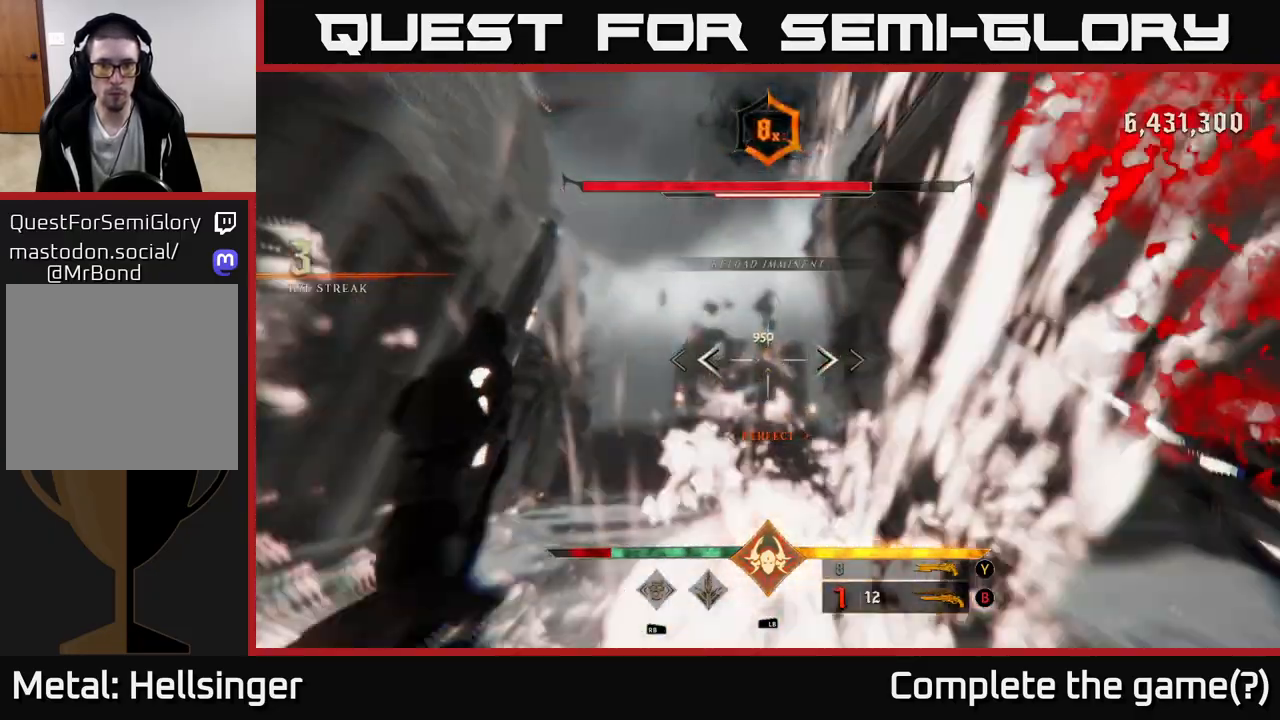
{"buttons": [], "left_stick": "up-right", "right_stick": "center", "events": [[17, "A", "down"], [100, "A", "up"], [100, "left_stick", "up-right"], [183, "A", "down"], [267, "A", "up"], [350, "X", "down"], [433, "X", "up"]]}
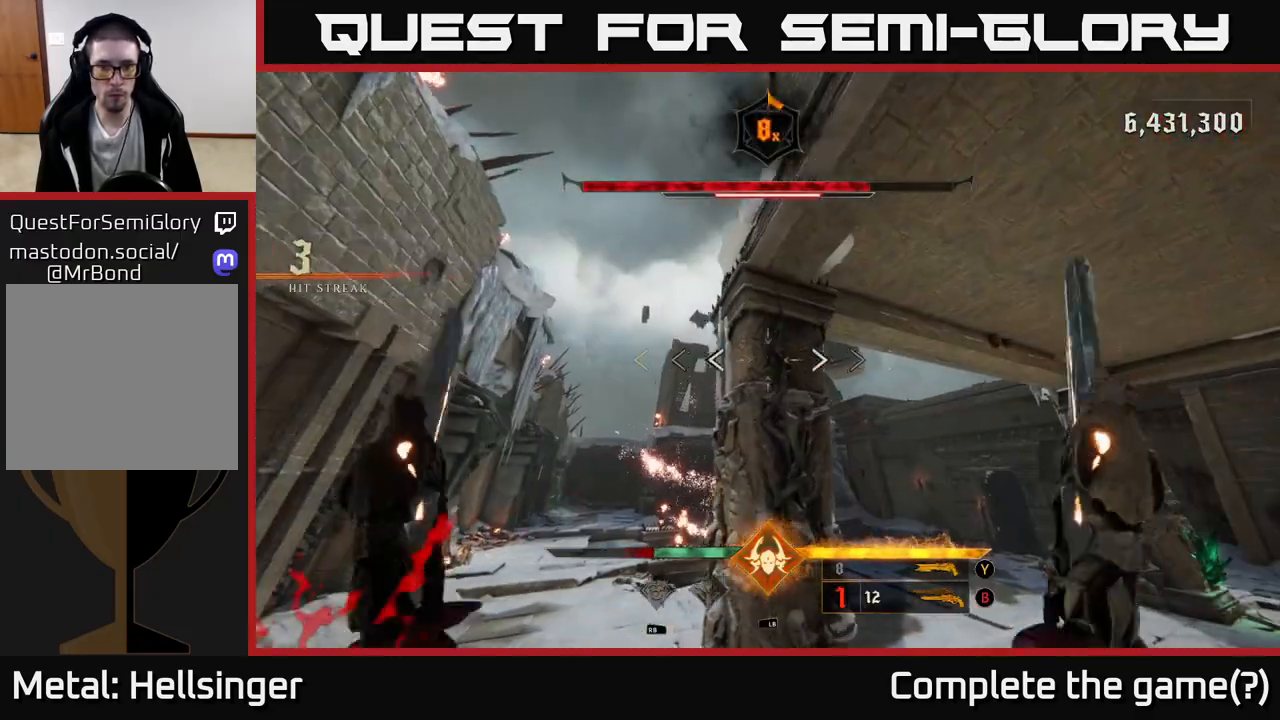
{"buttons": [], "left_stick": "right", "right_stick": "down", "events": [[133, "right_stick", "down"], [200, "left_stick", "right"], [200, "right_stick", "down-left"], [333, "right_stick", "up"], [500, "right_stick", "down"]]}
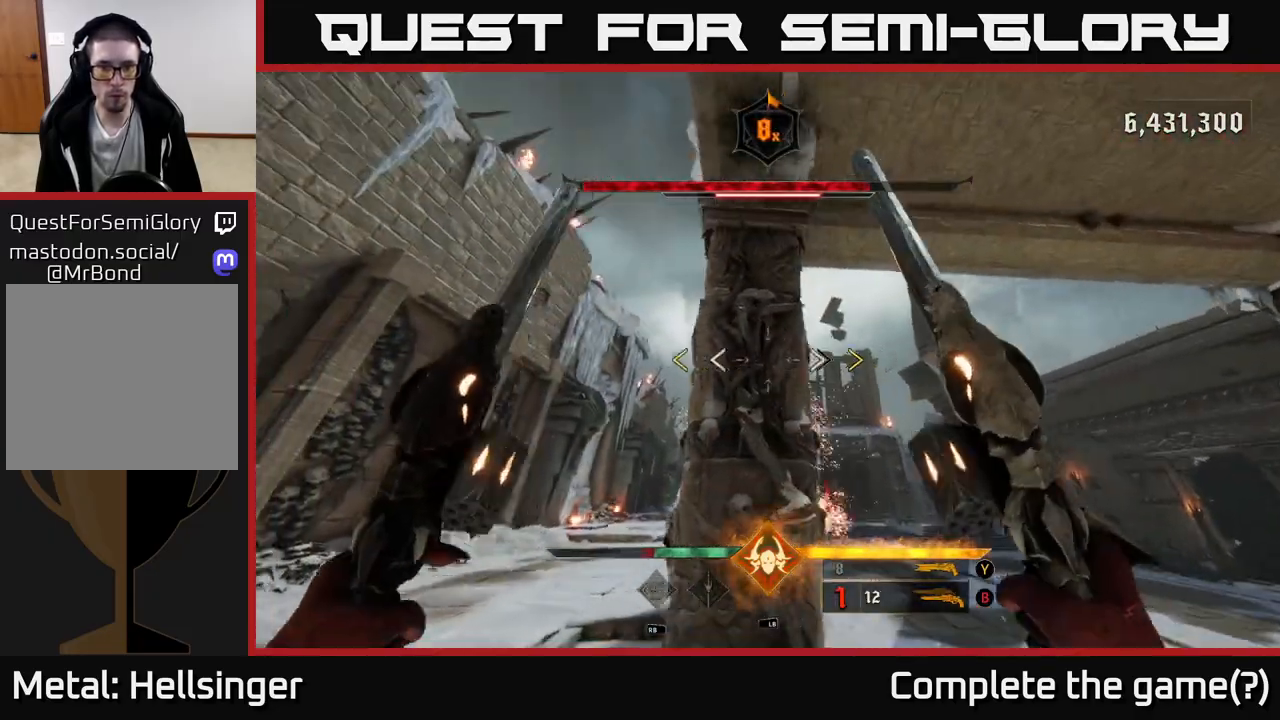
{"buttons": [], "left_stick": "up-right", "right_stick": "center", "events": [[17, "right_stick", "center"], [150, "left_stick", "up-right"], [350, "X", "down"], [400, "X", "up"]]}
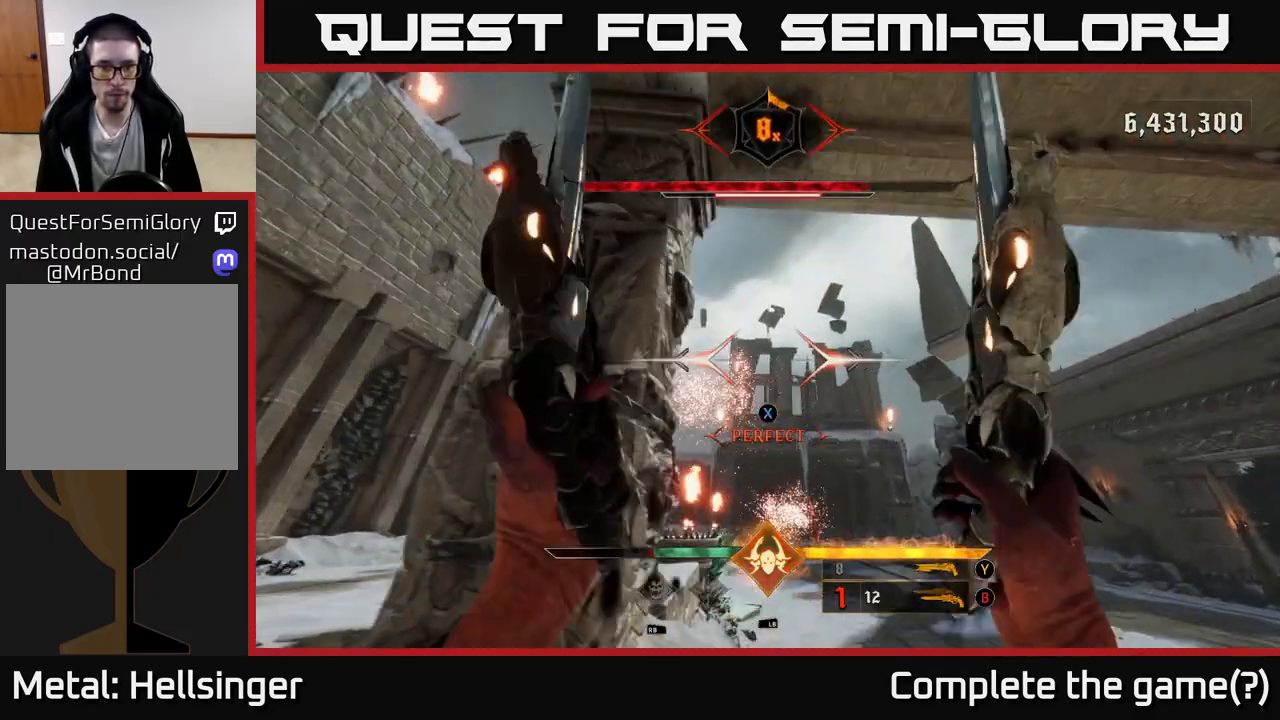
{"buttons": [], "left_stick": "down-left", "right_stick": "center", "events": [[217, "right_stick", "left"], [233, "left_stick", "center"], [283, "right_stick", "center"], [300, "R2", "down"], [317, "left_stick", "down"], [367, "R2", "up"], [417, "left_stick", "down-left"]]}
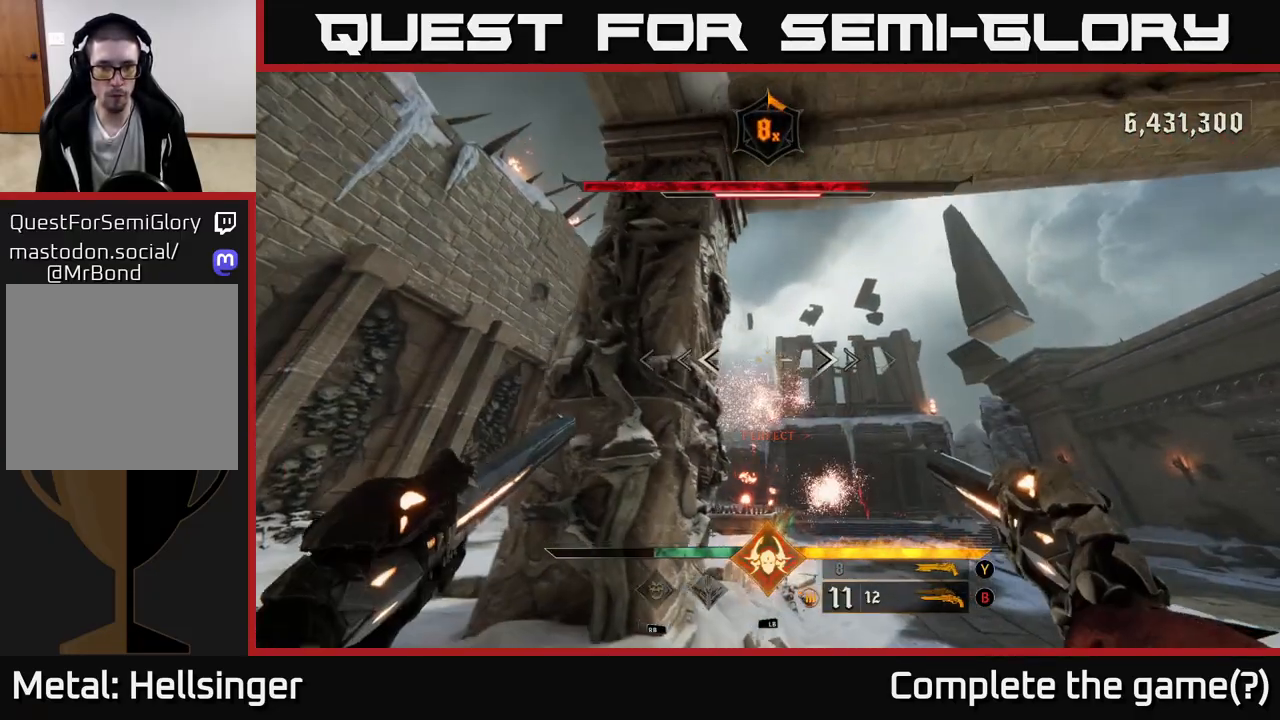
{"buttons": [], "left_stick": "left", "right_stick": "center", "events": [[50, "right_stick", "down-right"], [83, "left_stick", "center"], [250, "left_stick", "left"], [267, "R2", "down"], [350, "right_stick", "center"], [383, "R2", "up"]]}
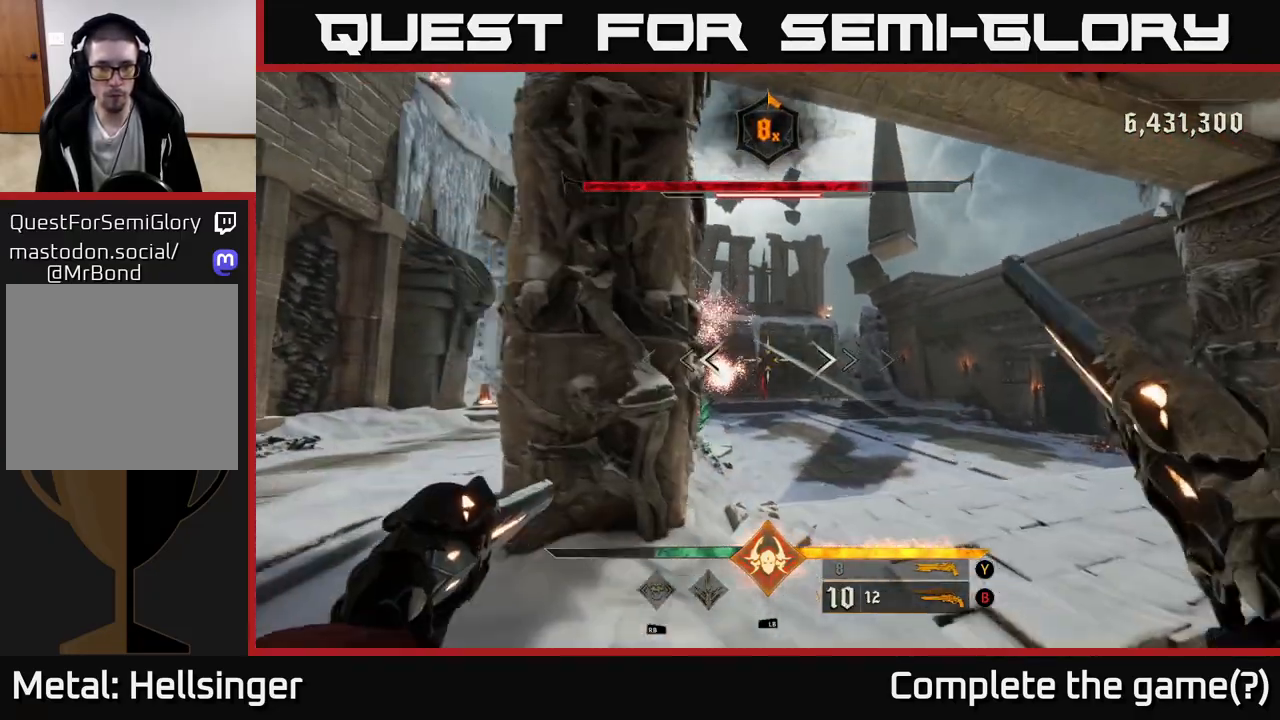
{"buttons": [], "left_stick": "up-left", "right_stick": "center", "events": [[233, "right_stick", "down-left"], [283, "left_stick", "up-left"], [383, "right_stick", "center"]]}
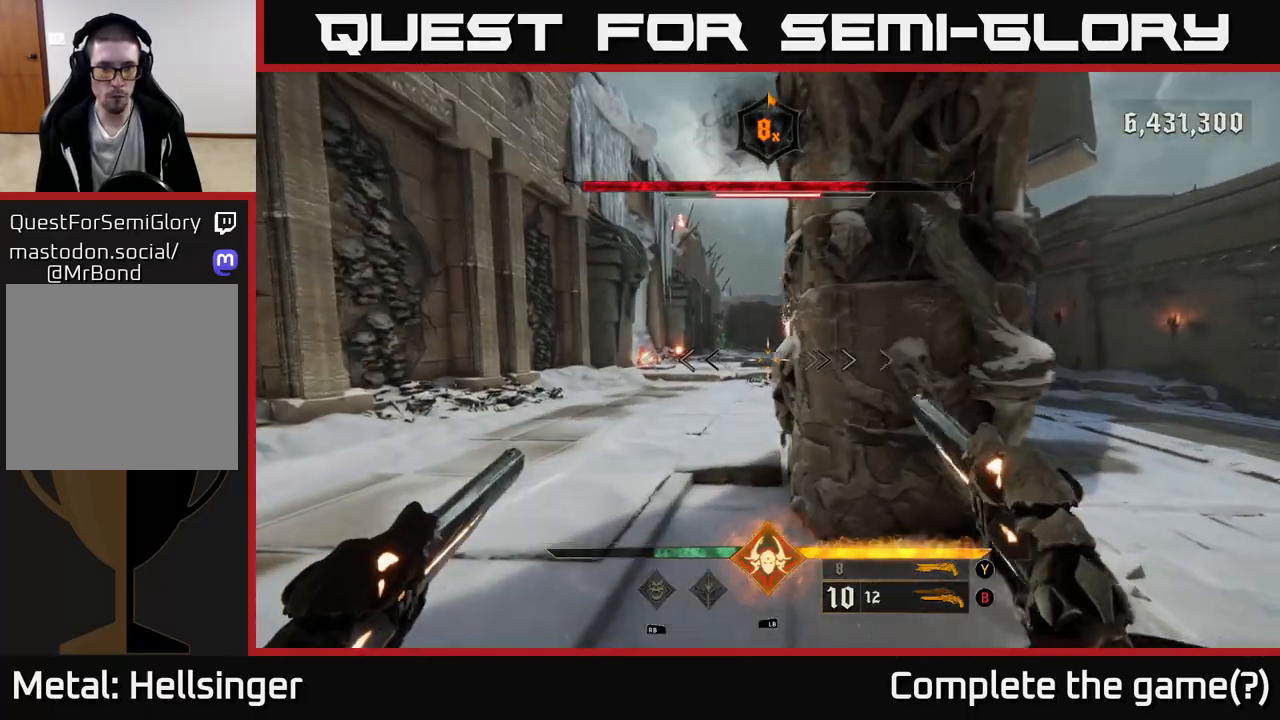
{"buttons": [], "left_stick": "up", "right_stick": "center", "events": [[233, "right_stick", "down-right"], [417, "right_stick", "center"], [483, "left_stick", "up"]]}
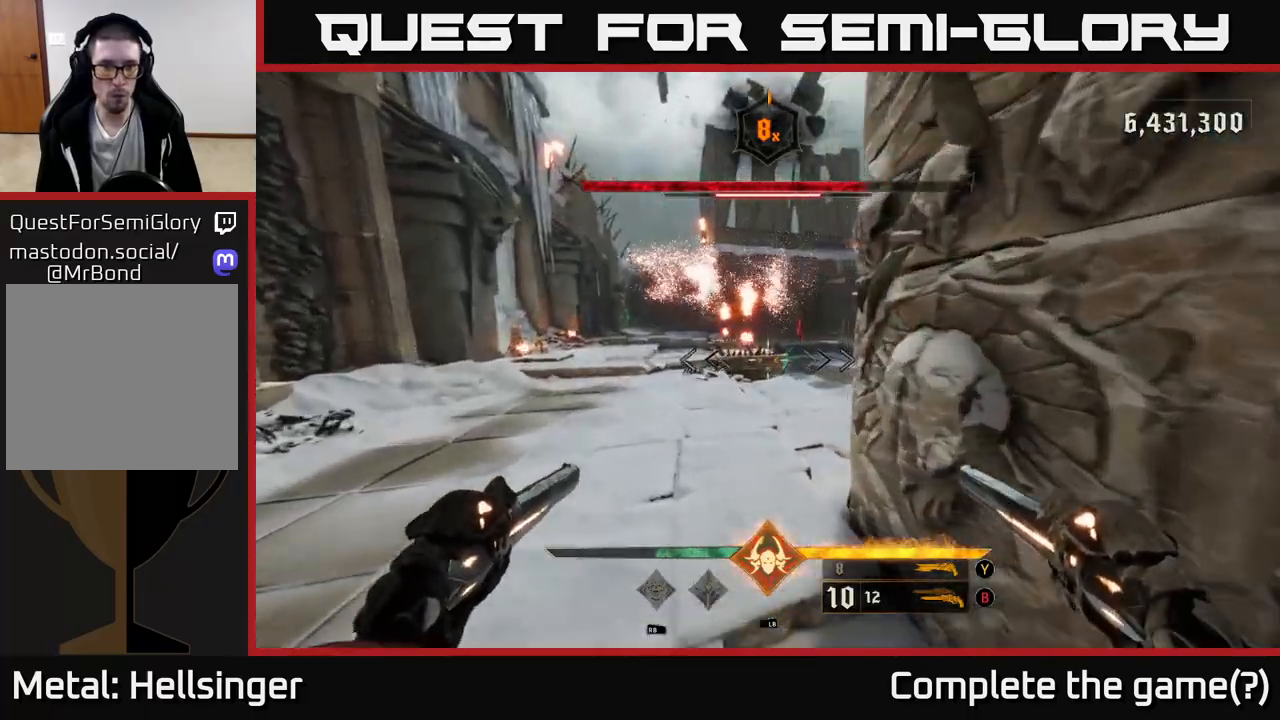
{"buttons": [], "left_stick": "up", "right_stick": "left", "events": [[67, "right_stick", "down-right"], [250, "R2", "down"], [283, "right_stick", "center"], [300, "left_stick", "up-left"], [333, "R2", "up"], [450, "left_stick", "up"], [467, "right_stick", "left"]]}
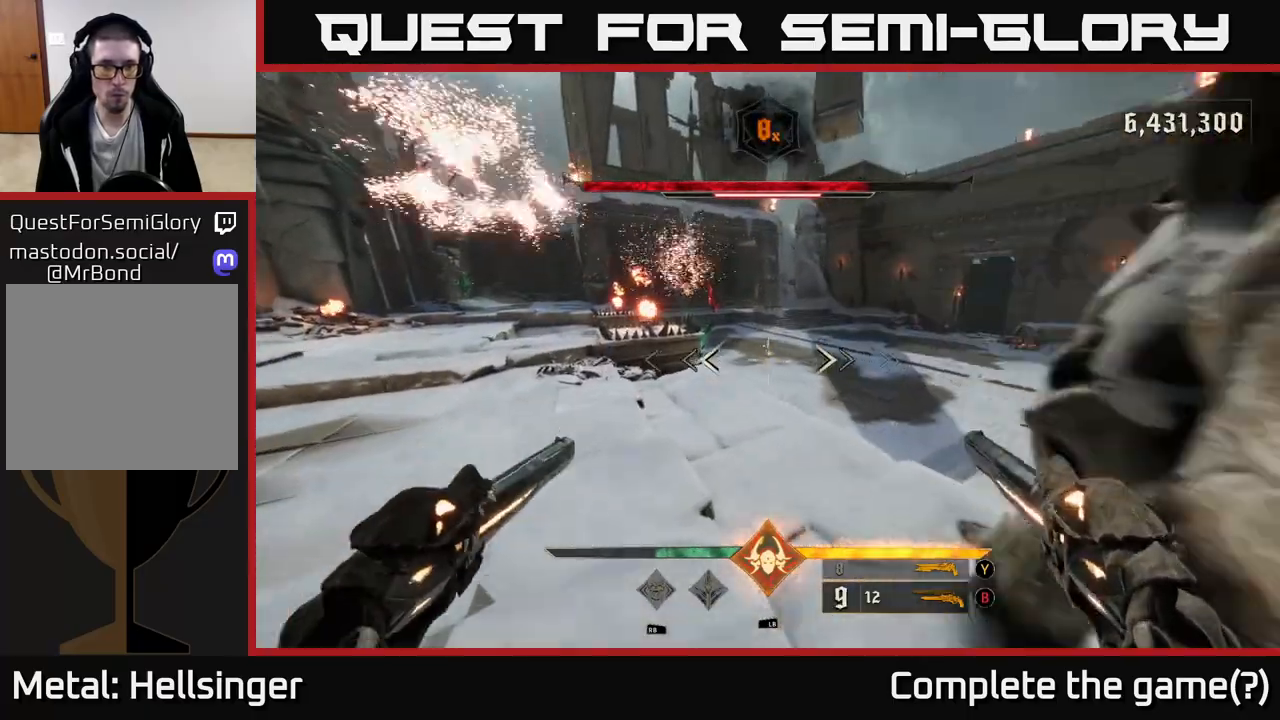
{"buttons": [], "left_stick": "up-right", "right_stick": "left", "events": [[117, "right_stick", "center"], [200, "R2", "down"], [200, "left_stick", "up-right"], [267, "R2", "up"], [483, "right_stick", "left"]]}
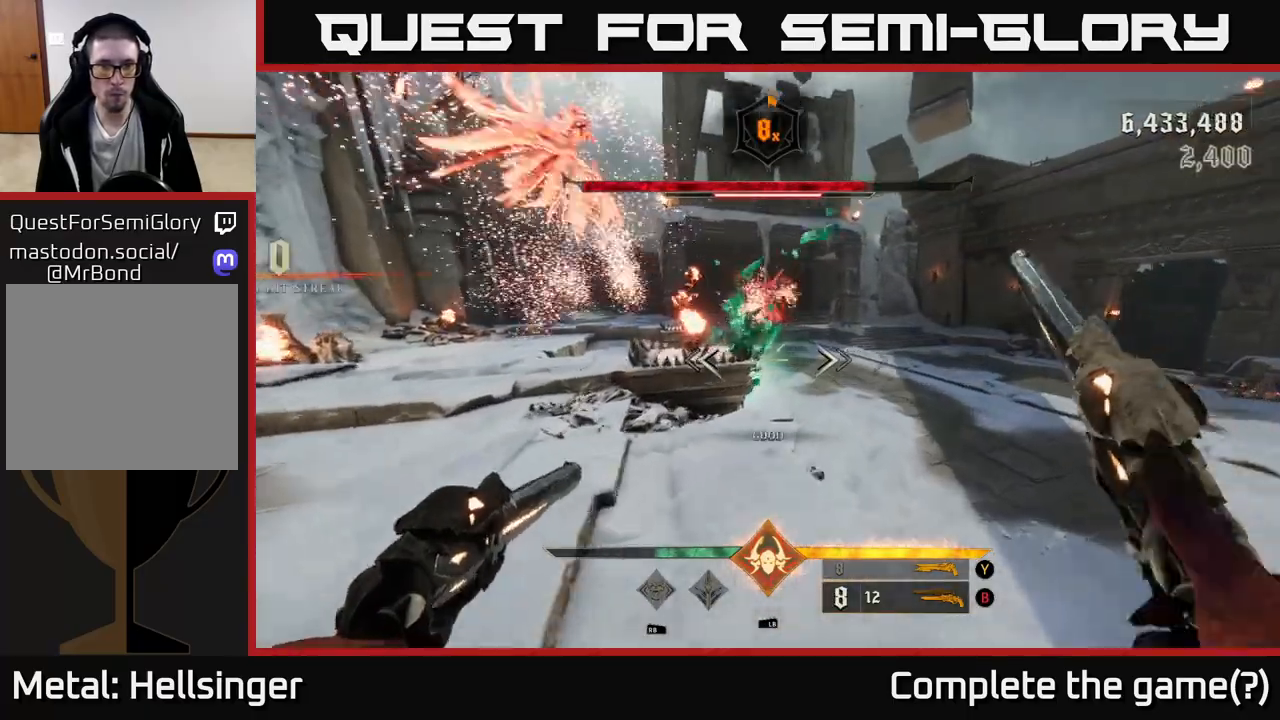
{"buttons": [], "left_stick": "up-right", "right_stick": "center", "events": [[17, "right_stick", "up-left"], [117, "left_stick", "up-left"], [267, "right_stick", "up"], [317, "left_stick", "up-right"], [383, "right_stick", "center"]]}
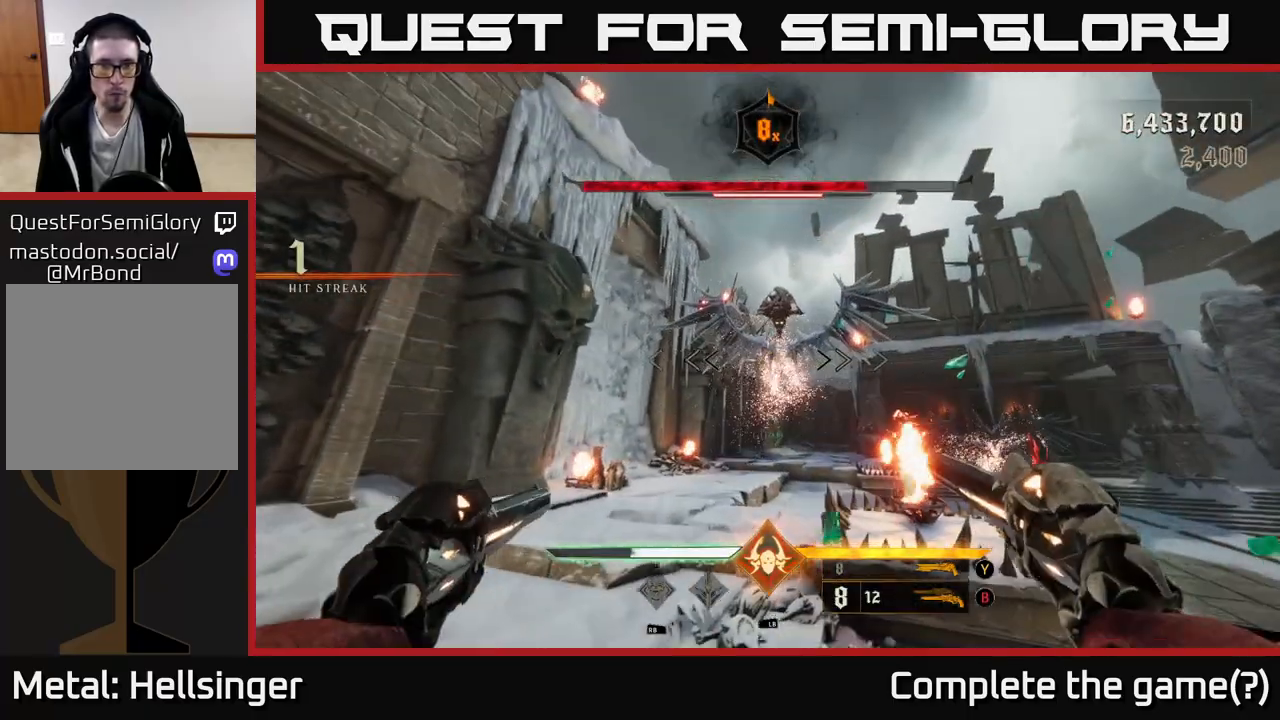
{"buttons": [], "left_stick": "left", "right_stick": "right", "events": [[83, "right_stick", "up"], [183, "R2", "down"], [233, "right_stick", "center"], [250, "R2", "up"], [283, "left_stick", "left"], [450, "right_stick", "right"]]}
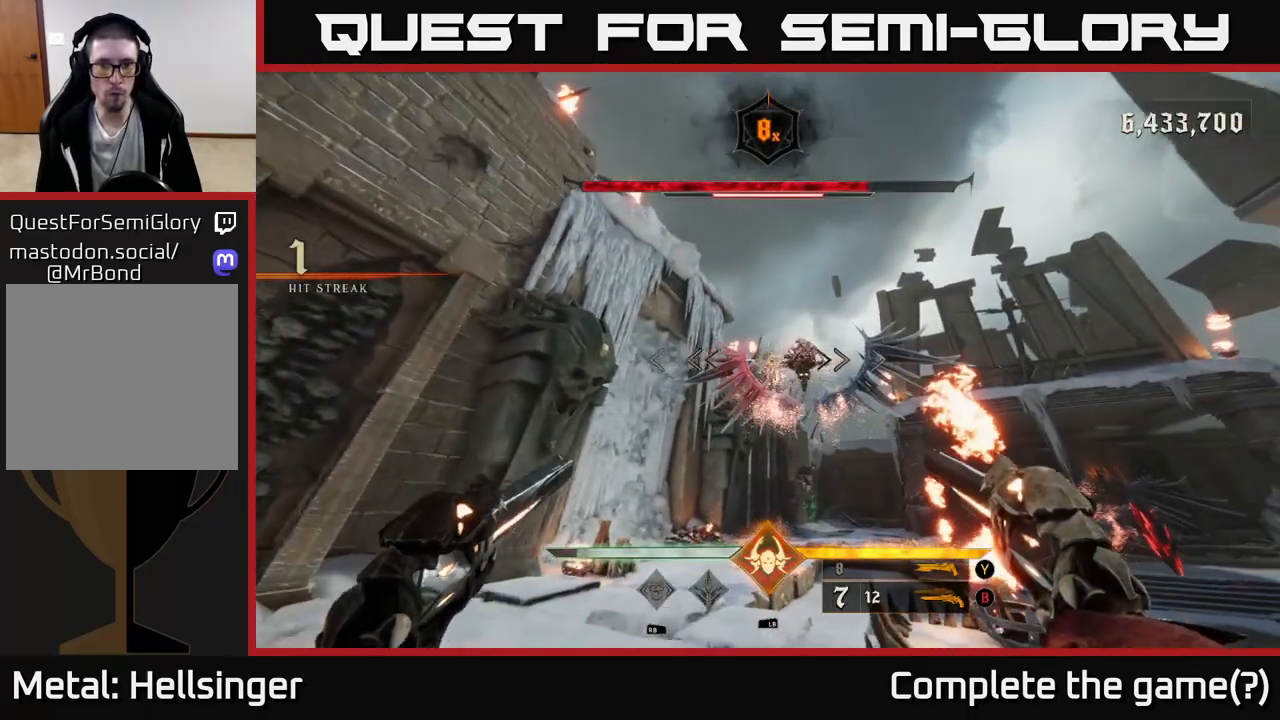
{"buttons": [], "left_stick": "center", "right_stick": "up", "events": [[117, "left_stick", "up-right"], [167, "right_stick", "center"], [183, "R2", "down"], [250, "R2", "up"], [417, "right_stick", "up"], [483, "left_stick", "center"]]}
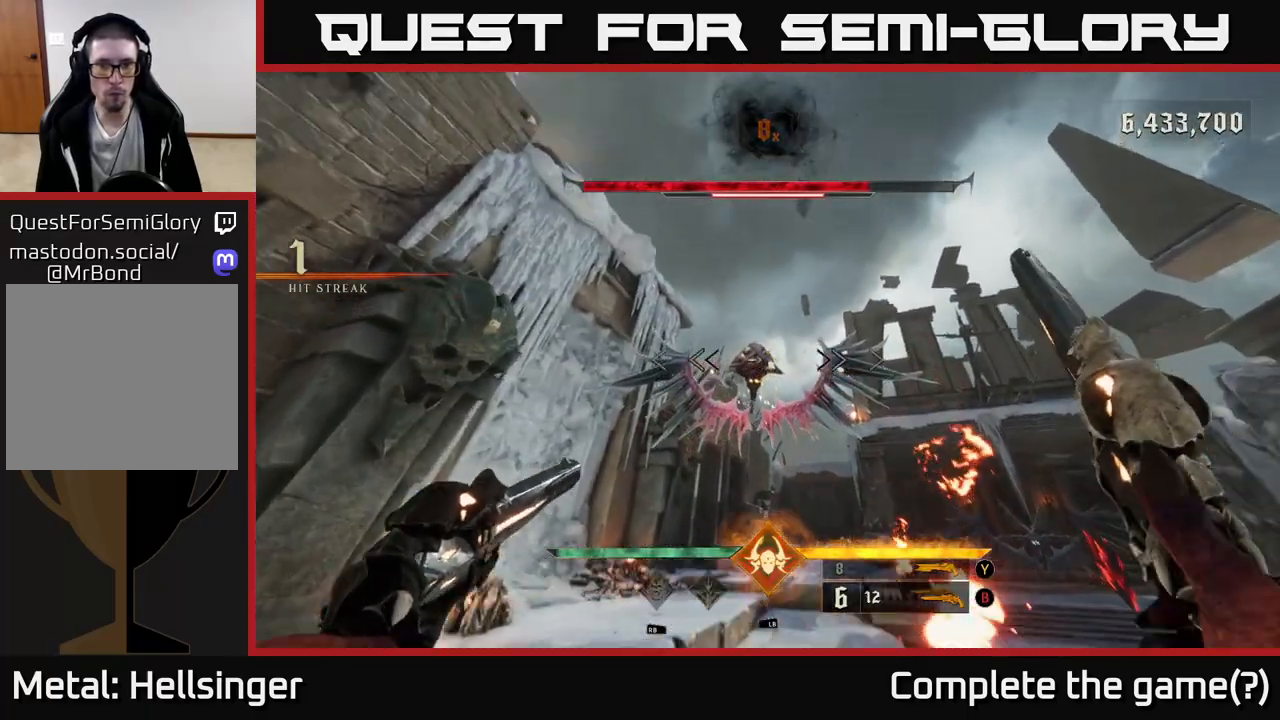
{"buttons": [], "left_stick": "down-left", "right_stick": "down-right", "events": [[50, "right_stick", "center"], [133, "R2", "down"], [250, "R2", "up"], [317, "left_stick", "left"], [467, "left_stick", "down-left"], [467, "right_stick", "down-right"]]}